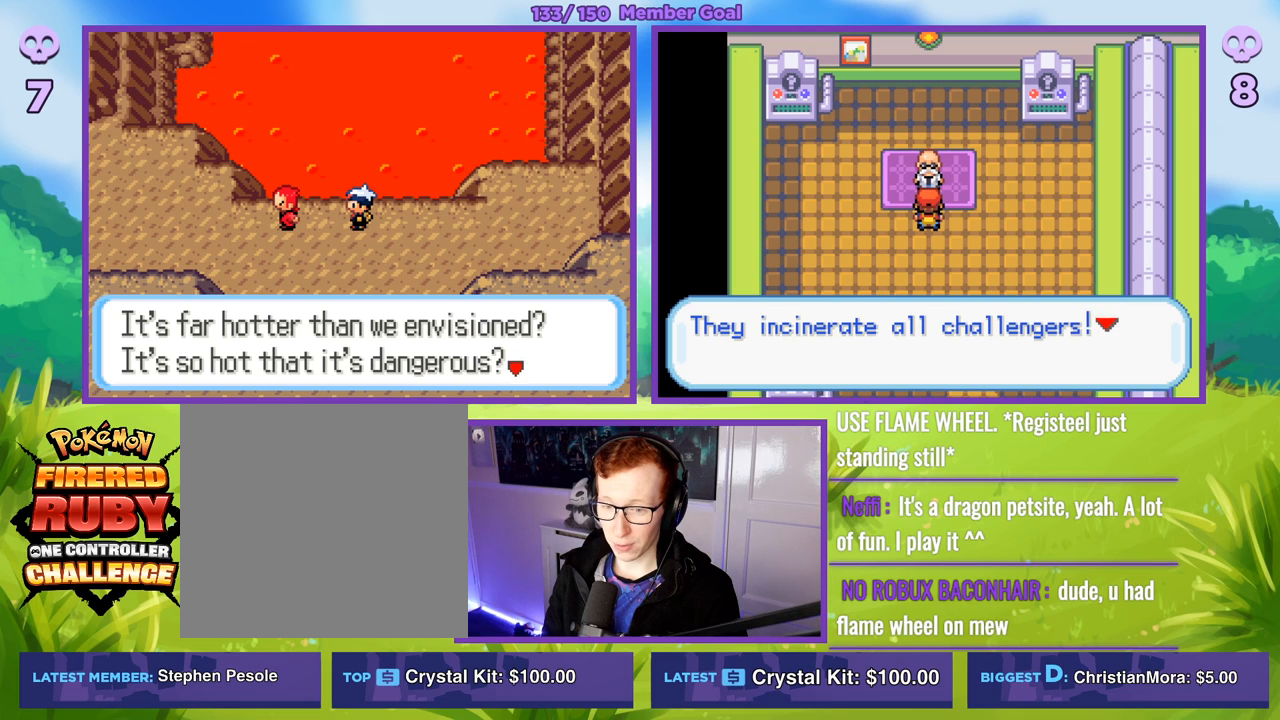
Gameplay with a controller (Xbox layout); each line is a JSON object with the inputs held at the frame after it. "events" lists button and stick changes between this image and that frame as [ms after this image, input, new state], when the widget could be followed in between.
{"buttons": [], "left_stick": "center", "right_stick": "center", "events": [[117, "A", "down"], [333, "A", "up"]]}
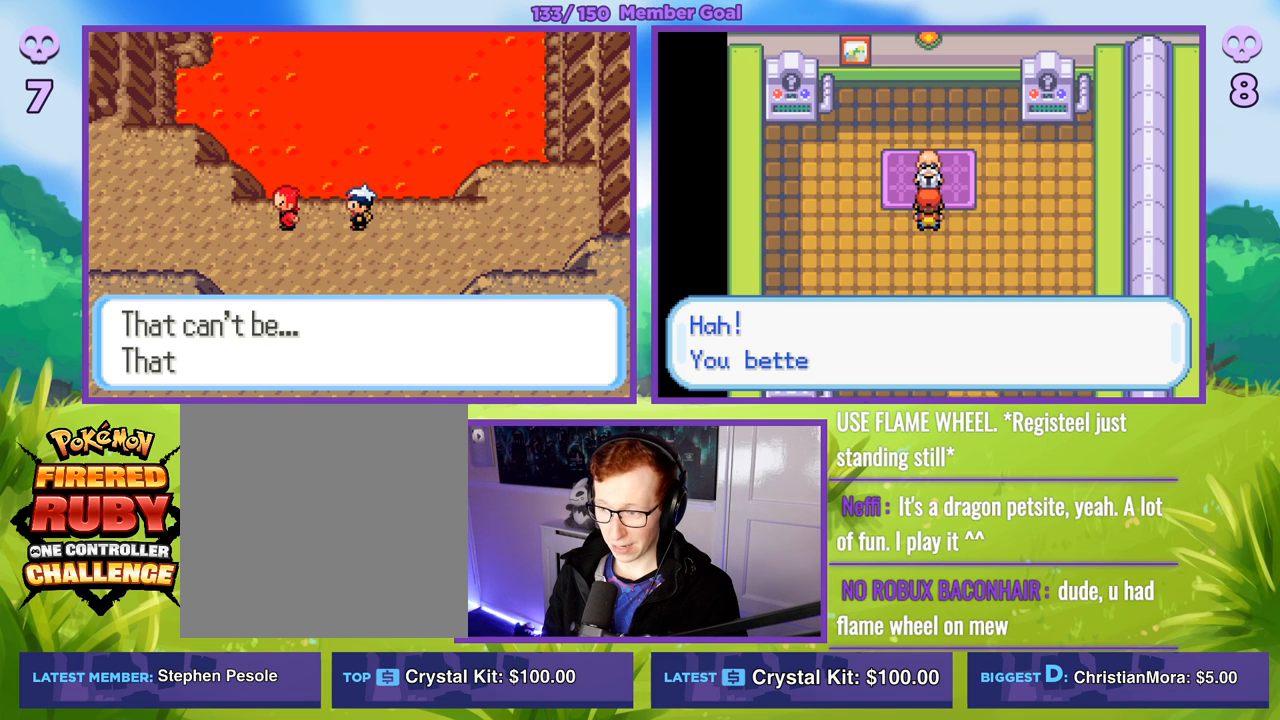
{"buttons": [], "left_stick": "center", "right_stick": "center", "events": [[250, "A", "down"], [417, "A", "up"]]}
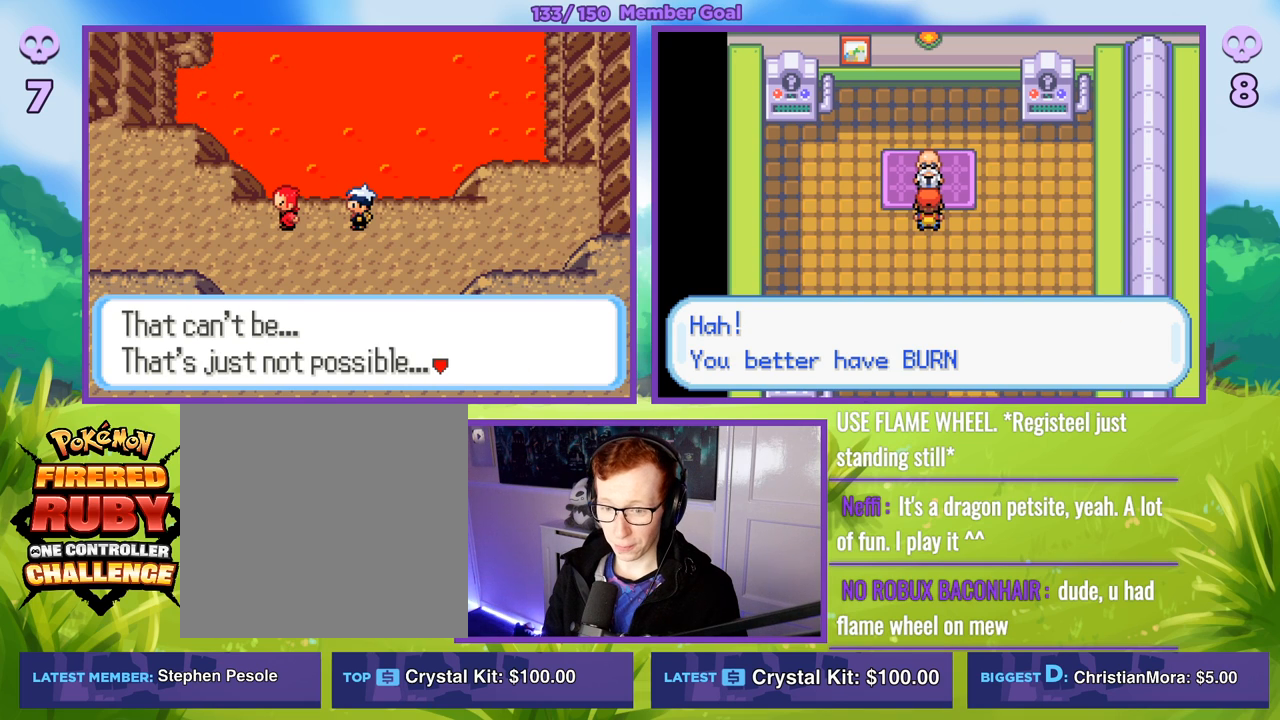
{"buttons": ["A"], "left_stick": "center", "right_stick": "center", "events": [[367, "A", "down"]]}
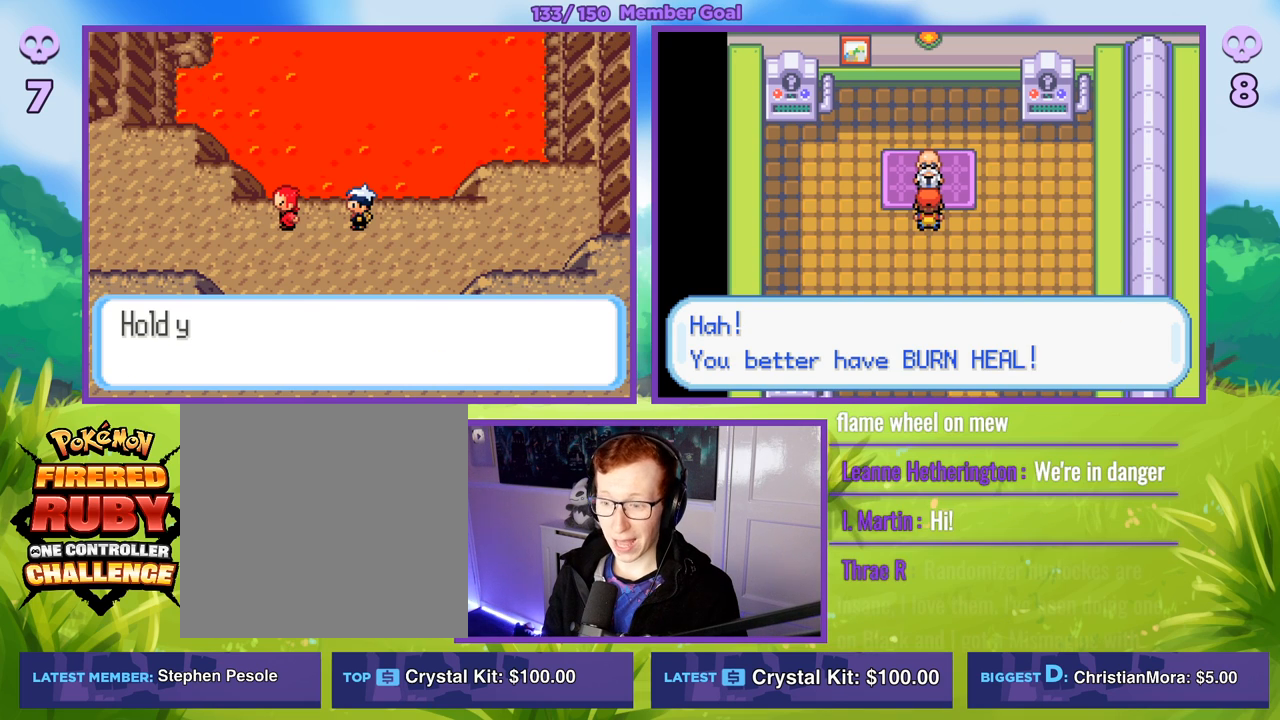
{"buttons": [], "left_stick": "center", "right_stick": "center", "events": [[17, "A", "up"], [283, "A", "down"], [417, "A", "up"]]}
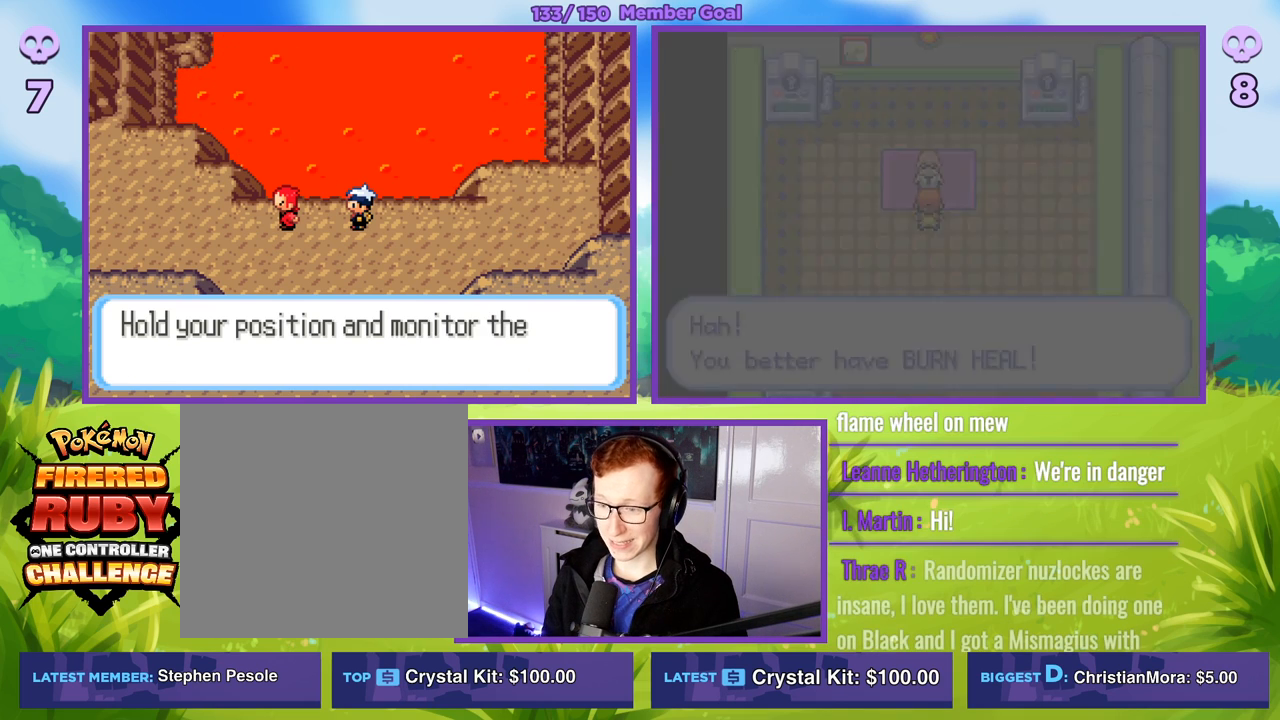
{"buttons": [], "left_stick": "center", "right_stick": "center", "events": [[200, "A", "down"], [417, "A", "up"]]}
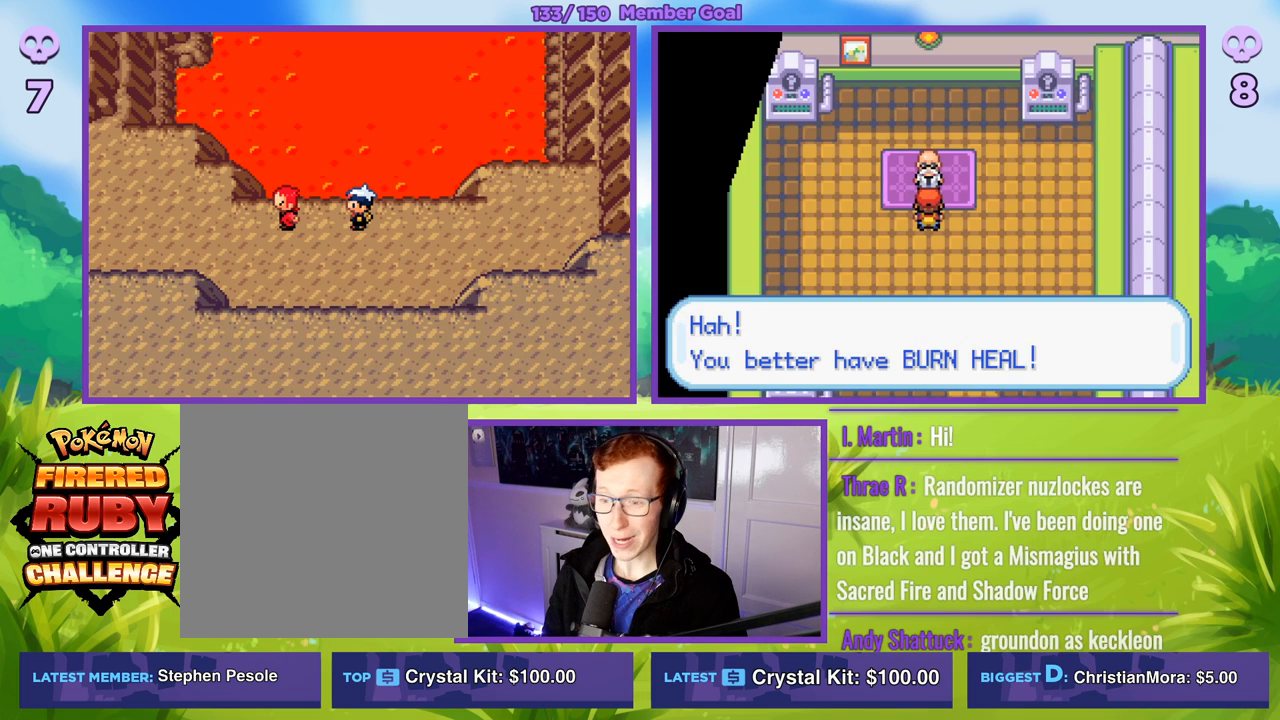
{"buttons": [], "left_stick": "center", "right_stick": "center", "events": []}
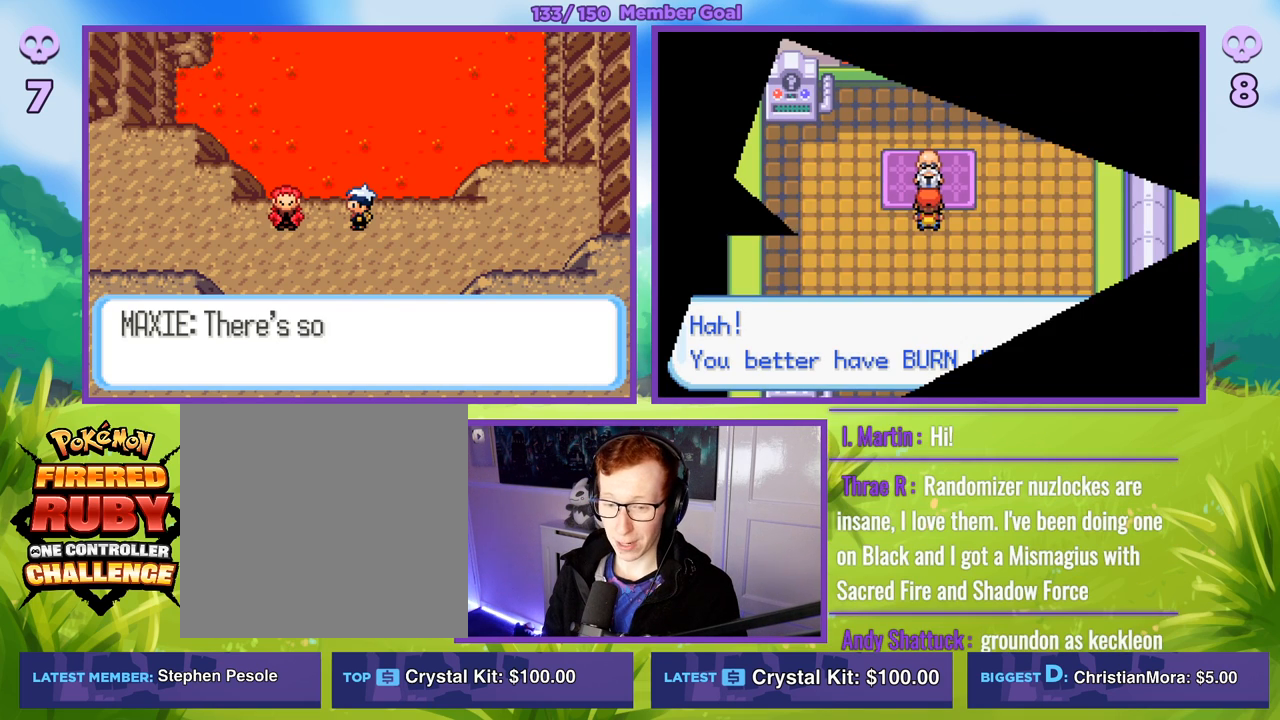
{"buttons": [], "left_stick": "center", "right_stick": "center", "events": []}
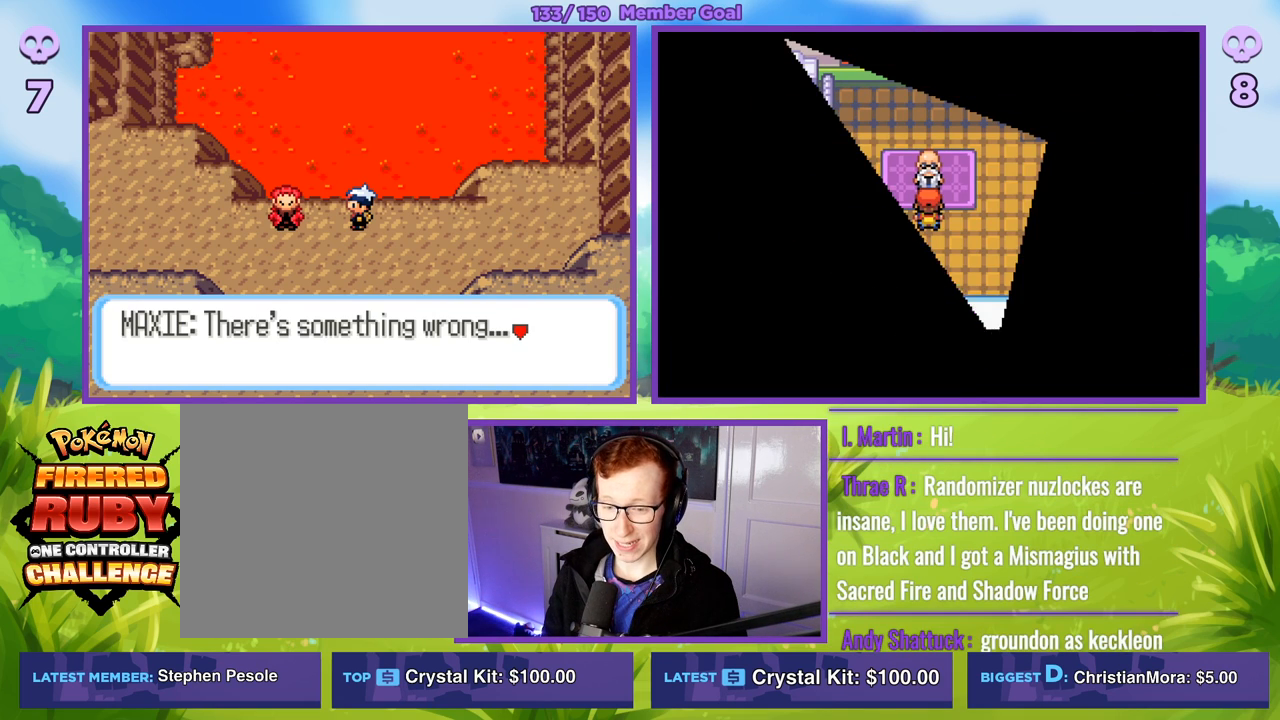
{"buttons": [], "left_stick": "center", "right_stick": "center", "events": []}
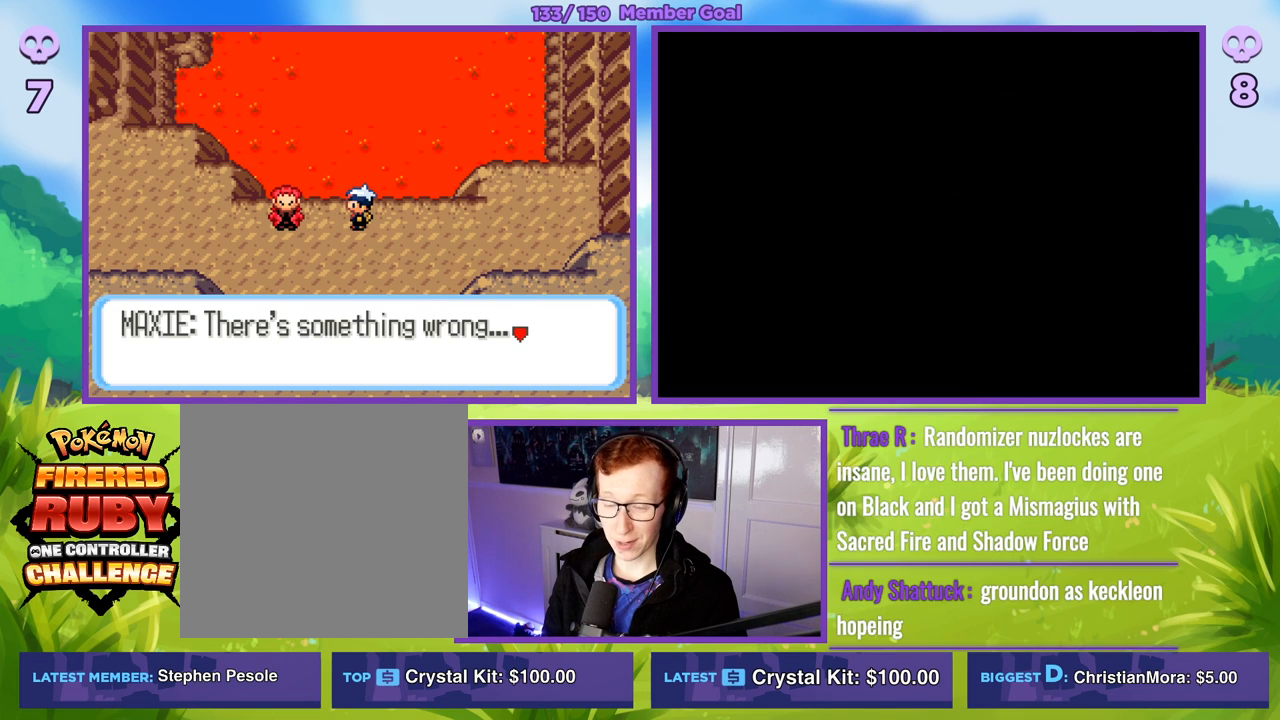
{"buttons": [], "left_stick": "center", "right_stick": "center", "events": []}
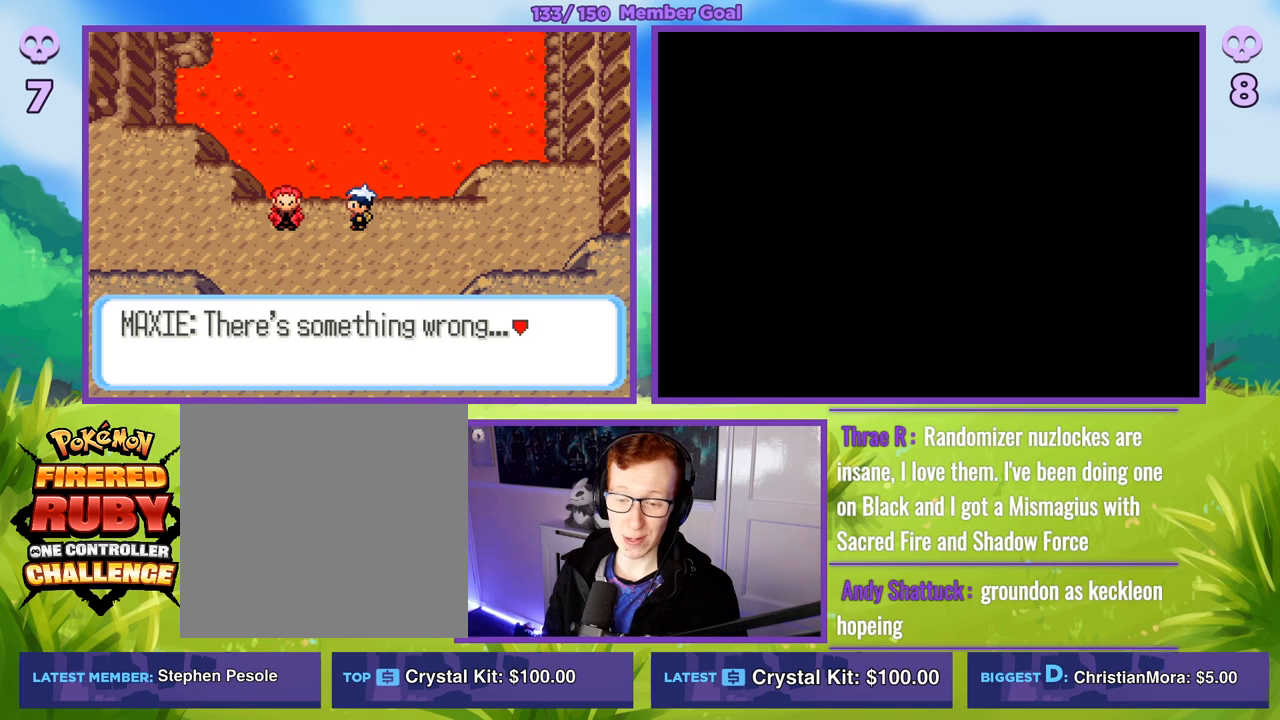
{"buttons": [], "left_stick": "center", "right_stick": "center", "events": []}
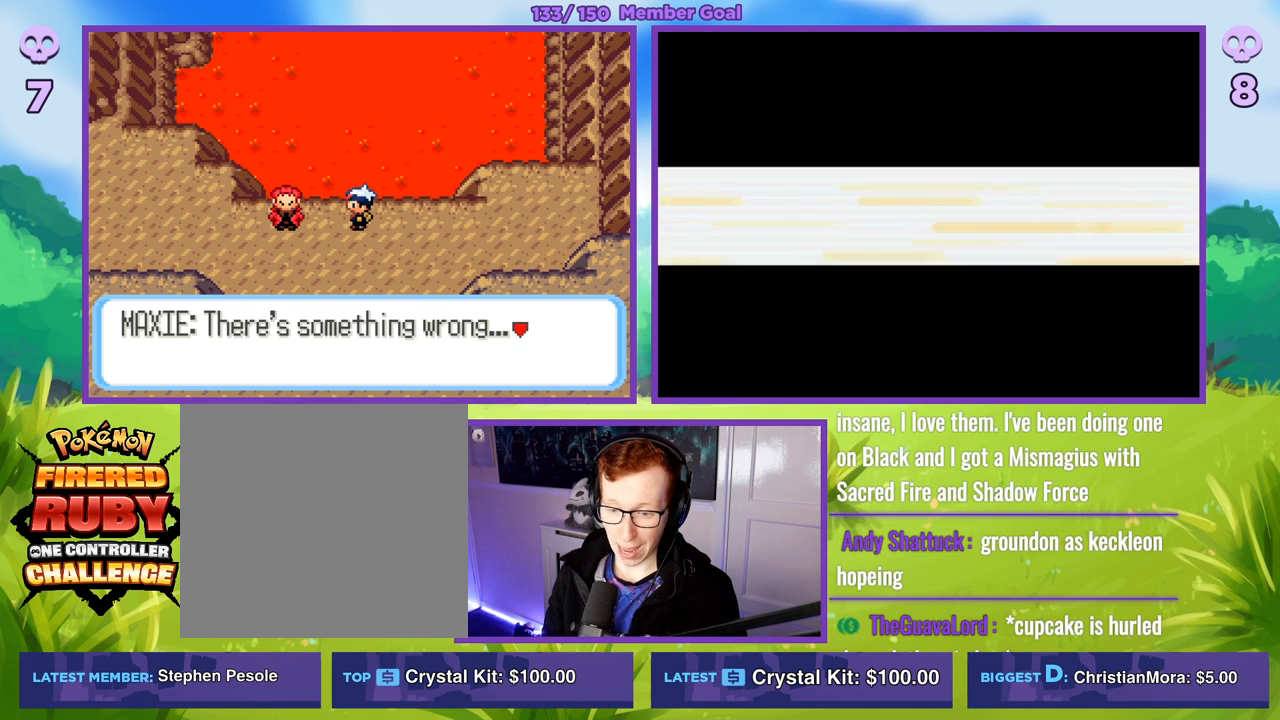
{"buttons": [], "left_stick": "center", "right_stick": "center", "events": [[83, "A", "down"], [233, "A", "up"]]}
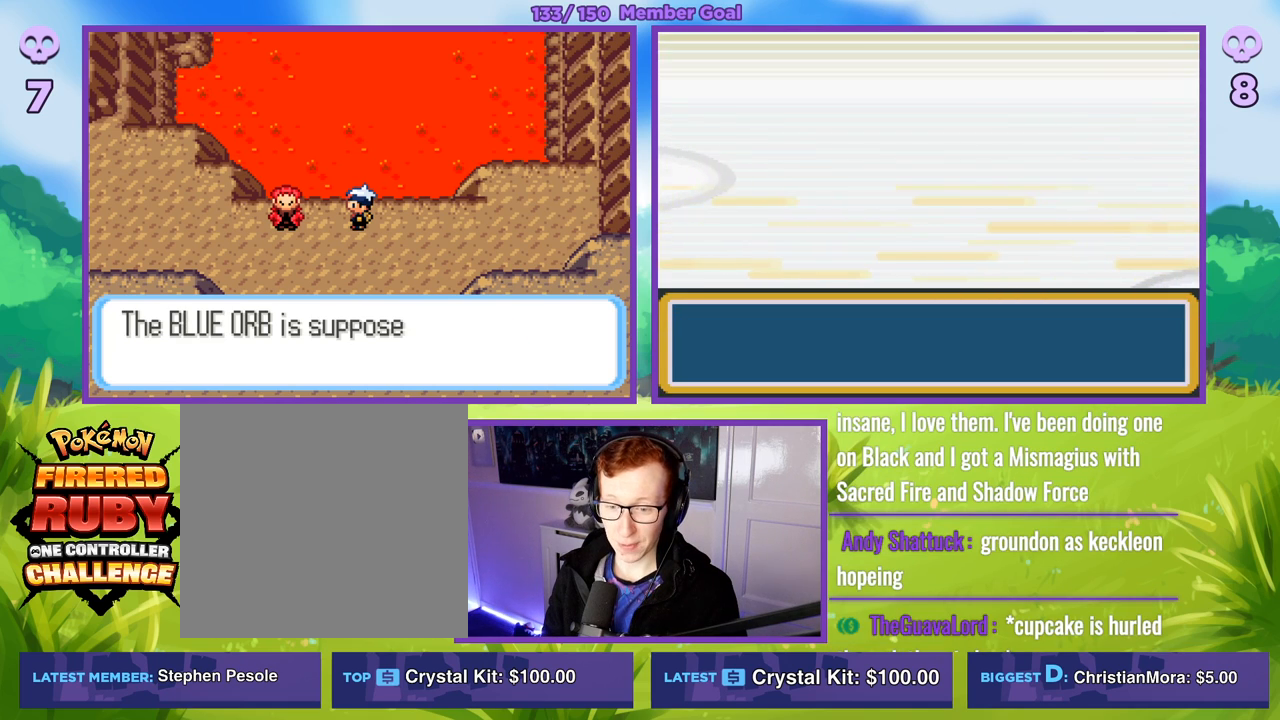
{"buttons": [], "left_stick": "center", "right_stick": "center", "events": []}
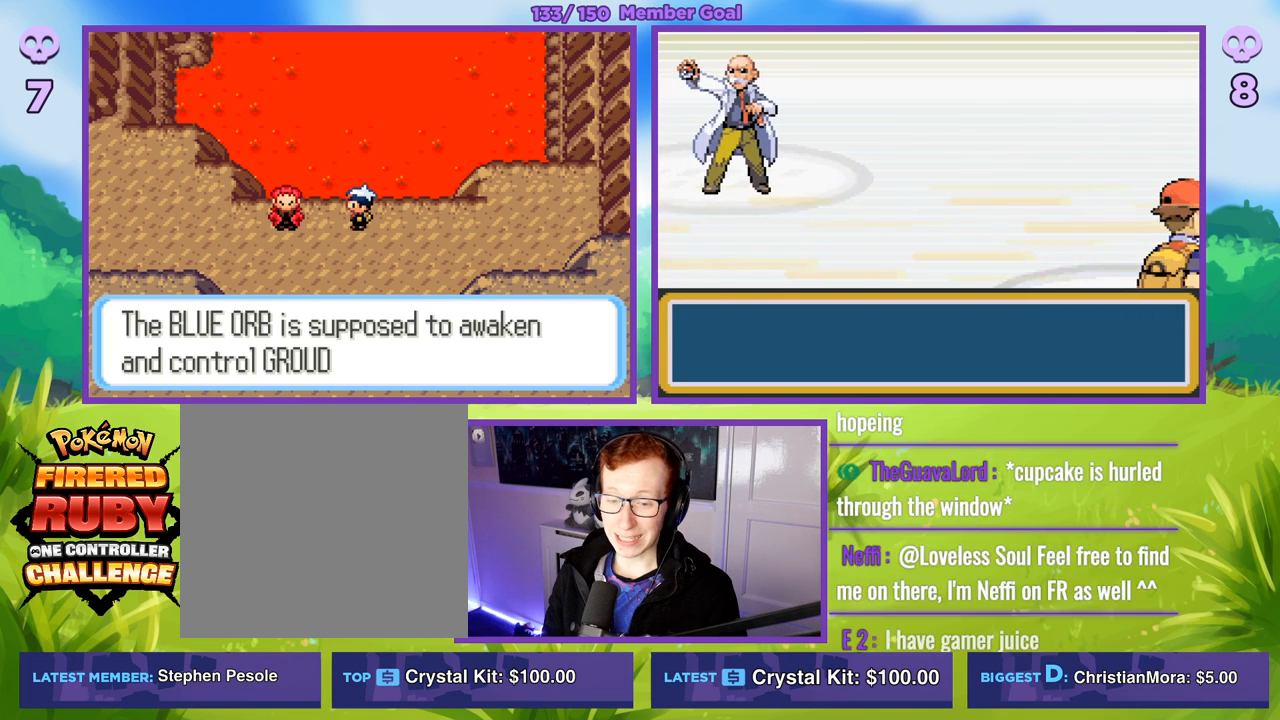
{"buttons": [], "left_stick": "center", "right_stick": "center", "events": []}
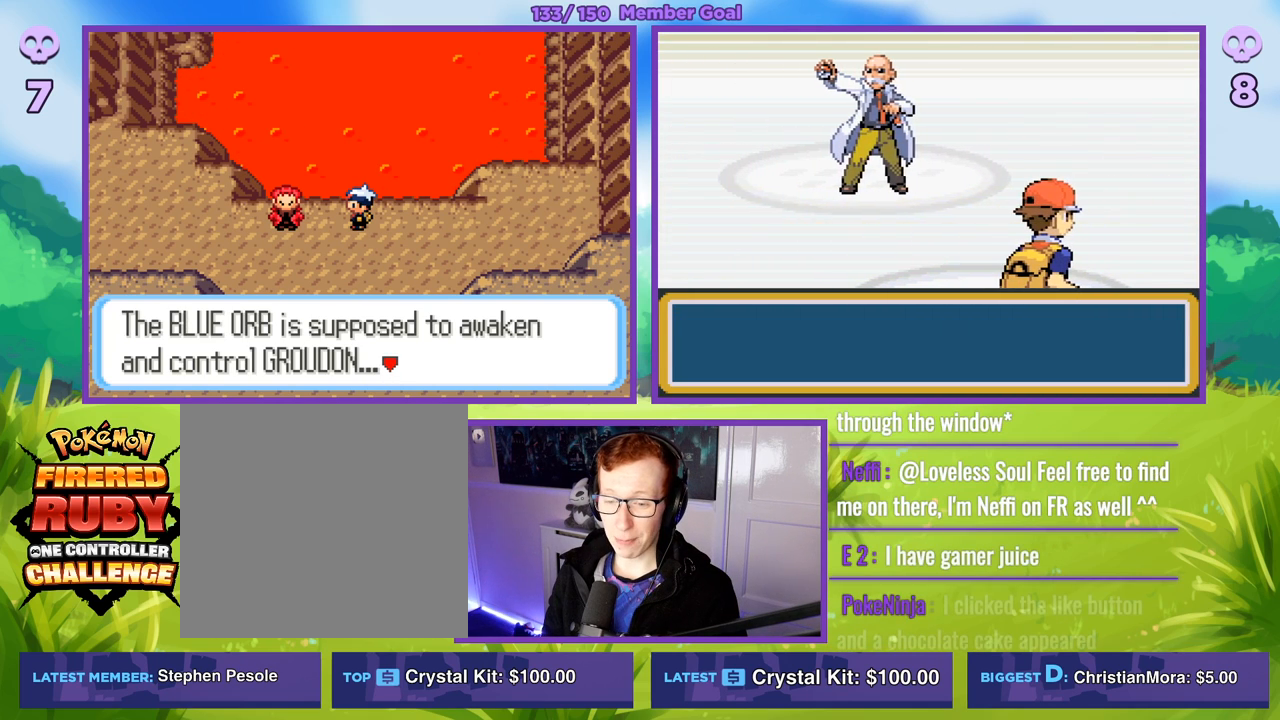
{"buttons": [], "left_stick": "center", "right_stick": "center", "events": []}
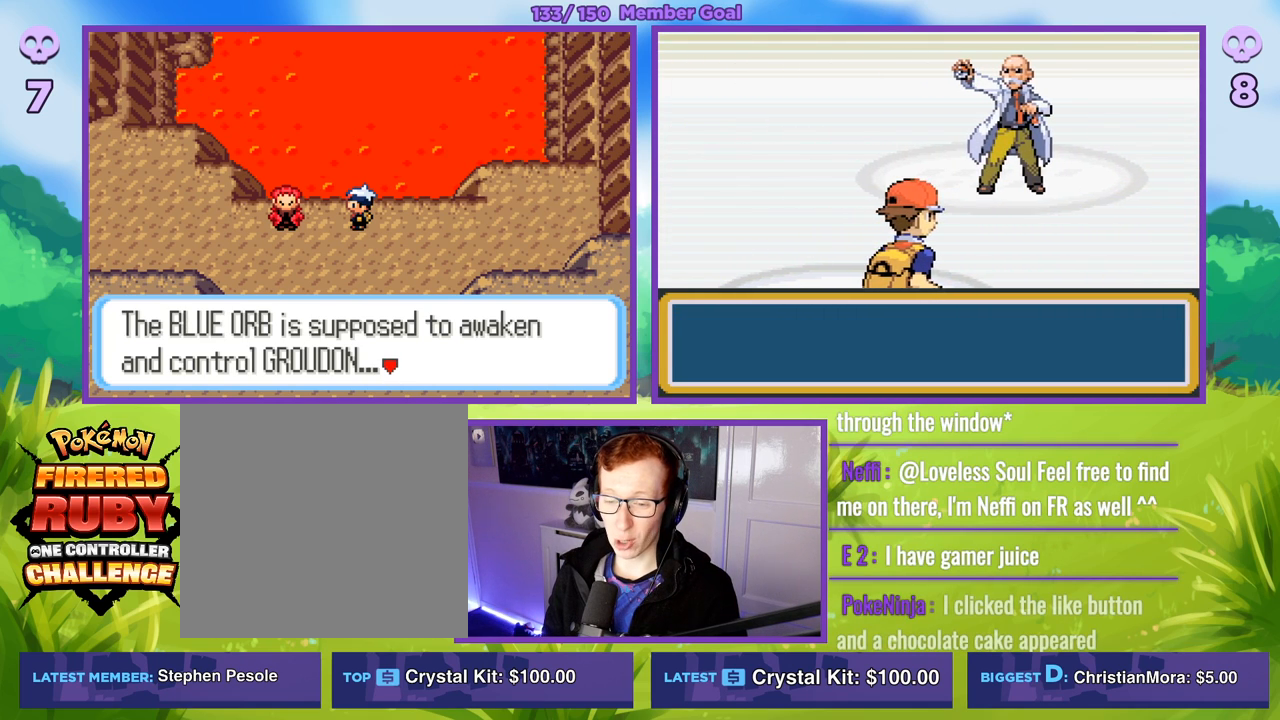
{"buttons": [], "left_stick": "center", "right_stick": "center", "events": []}
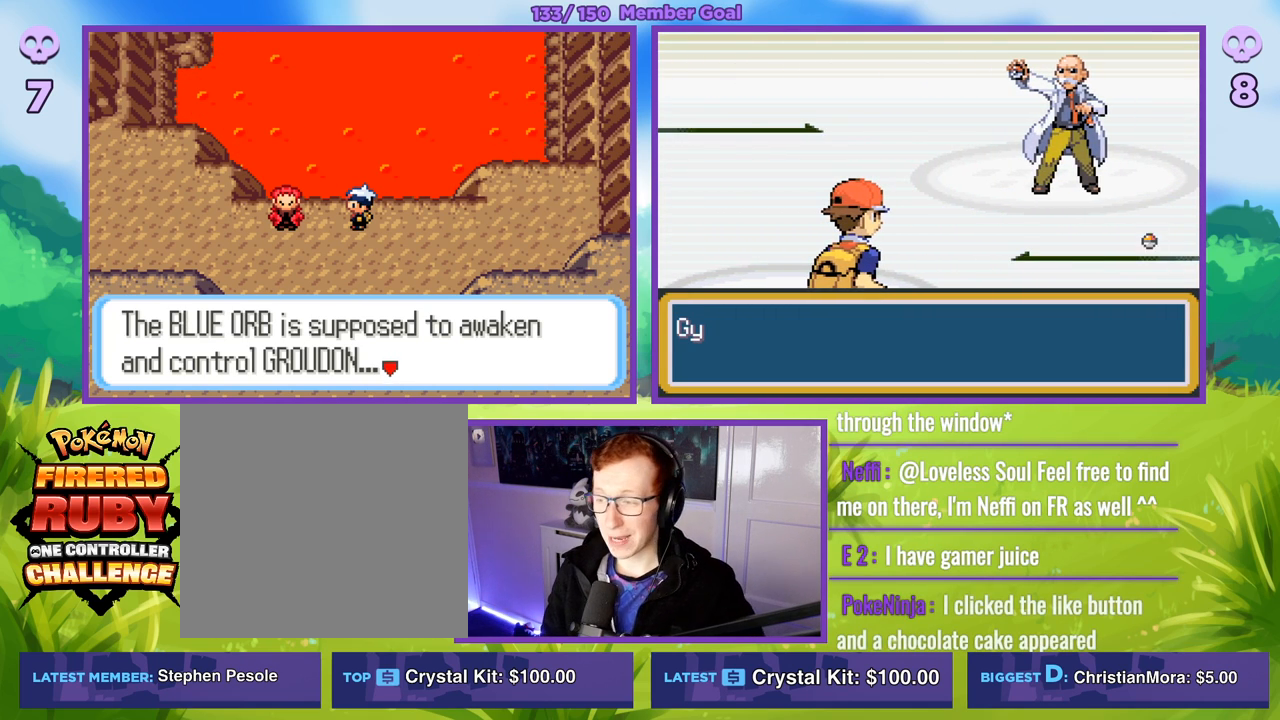
{"buttons": [], "left_stick": "center", "right_stick": "center", "events": []}
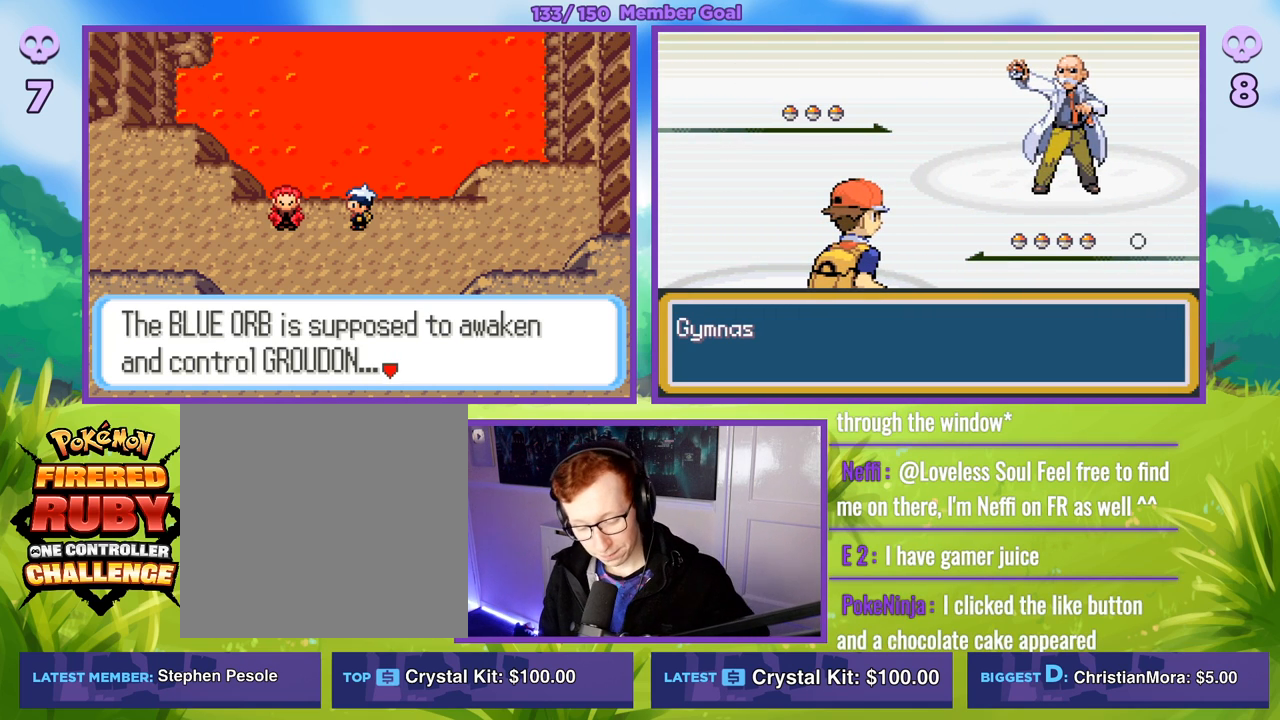
{"buttons": [], "left_stick": "center", "right_stick": "center", "events": []}
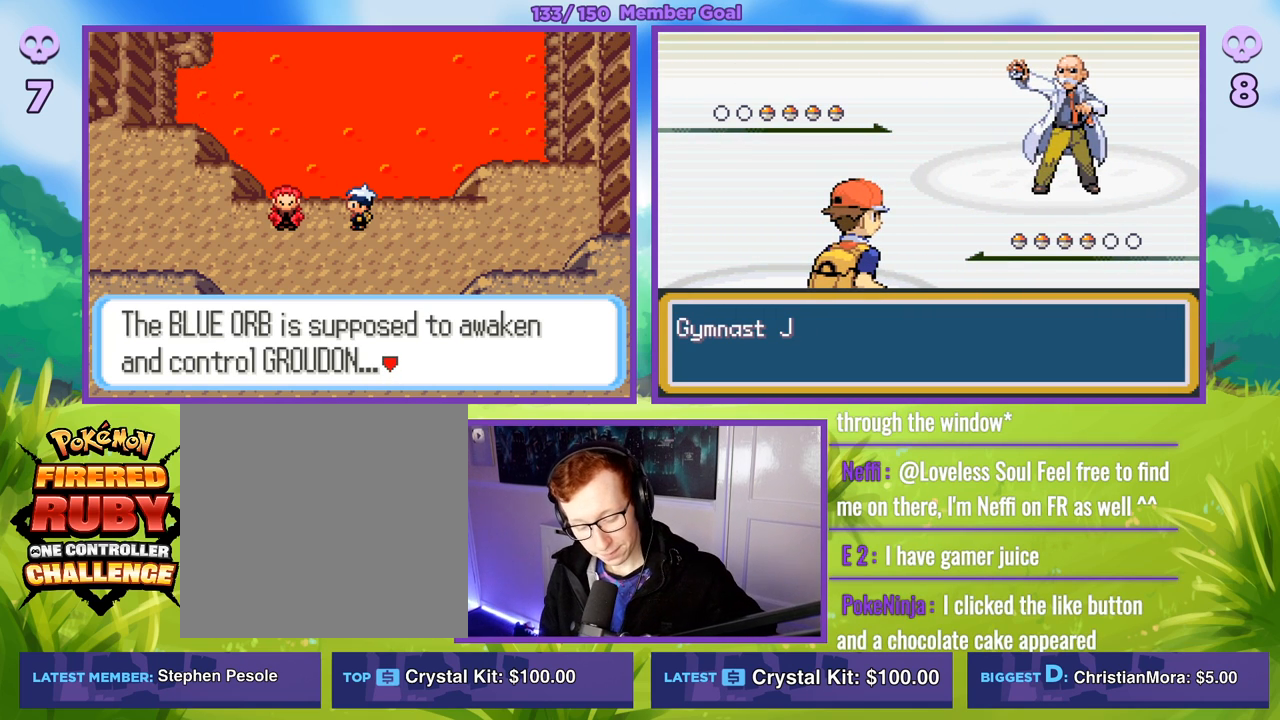
{"buttons": [], "left_stick": "center", "right_stick": "center", "events": []}
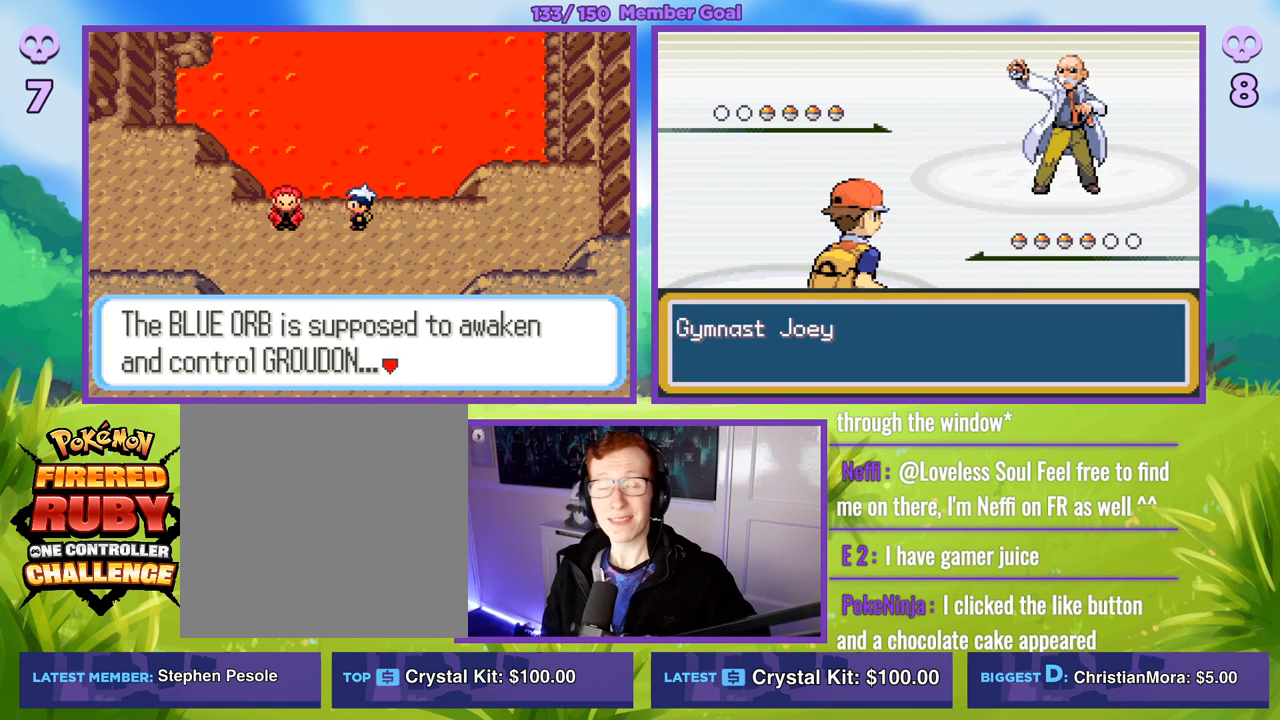
{"buttons": [], "left_stick": "center", "right_stick": "center", "events": []}
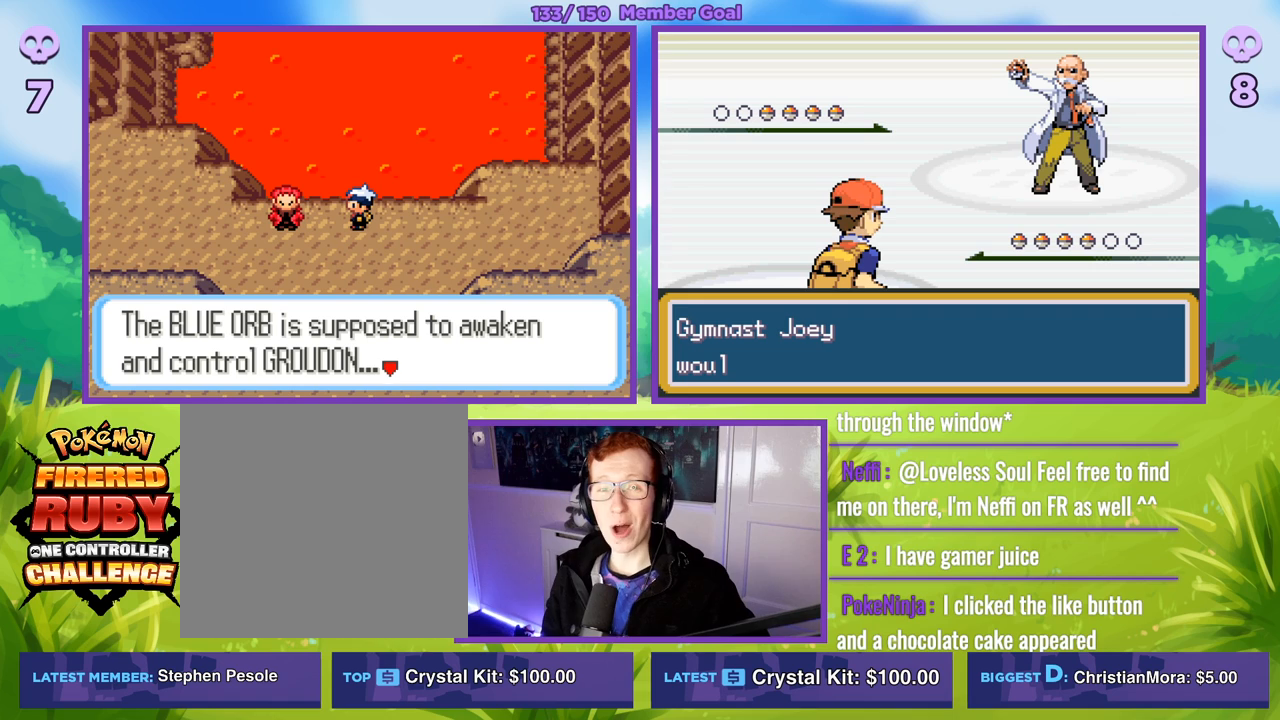
{"buttons": [], "left_stick": "center", "right_stick": "center", "events": []}
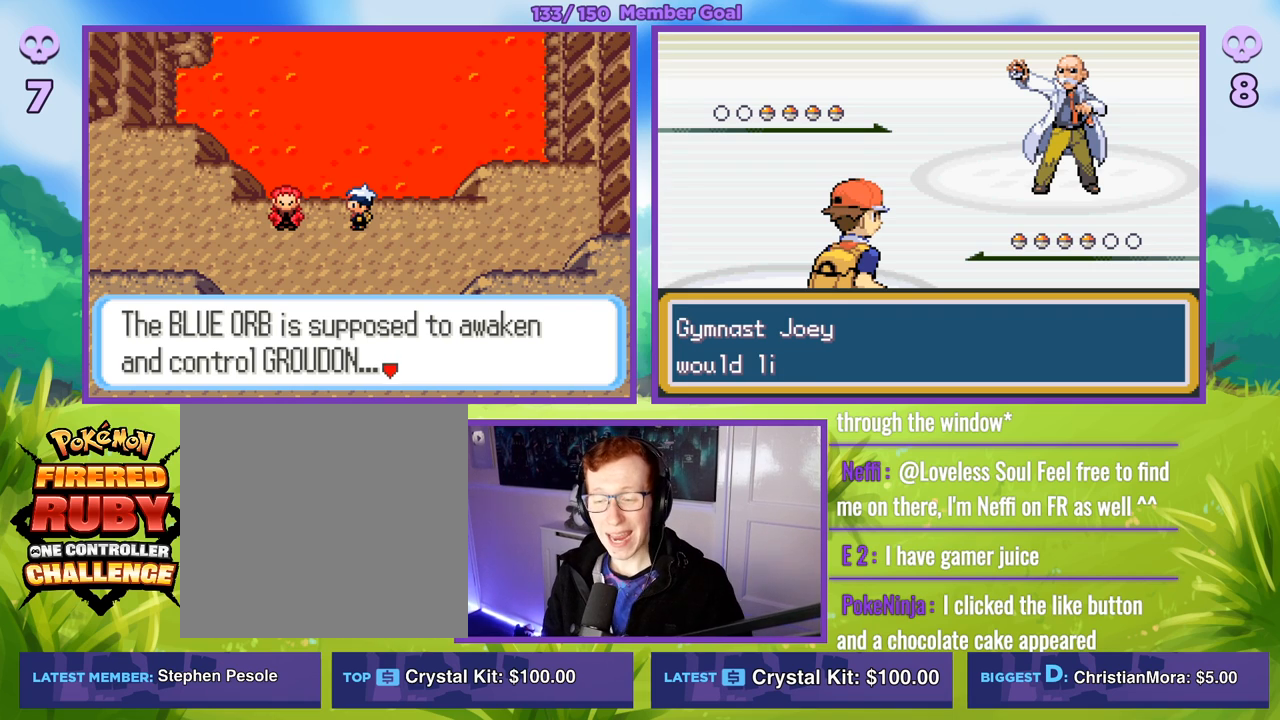
{"buttons": [], "left_stick": "center", "right_stick": "center", "events": [[300, "A", "down"], [467, "A", "up"]]}
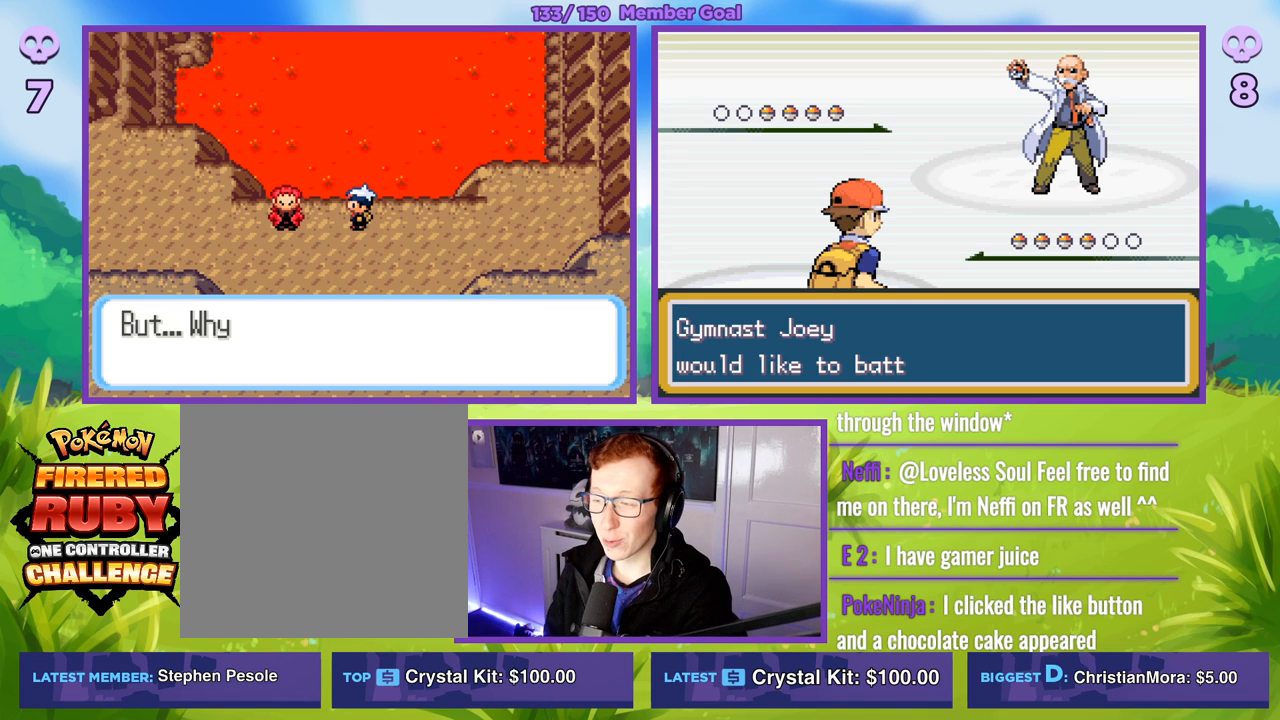
{"buttons": [], "left_stick": "center", "right_stick": "center", "events": []}
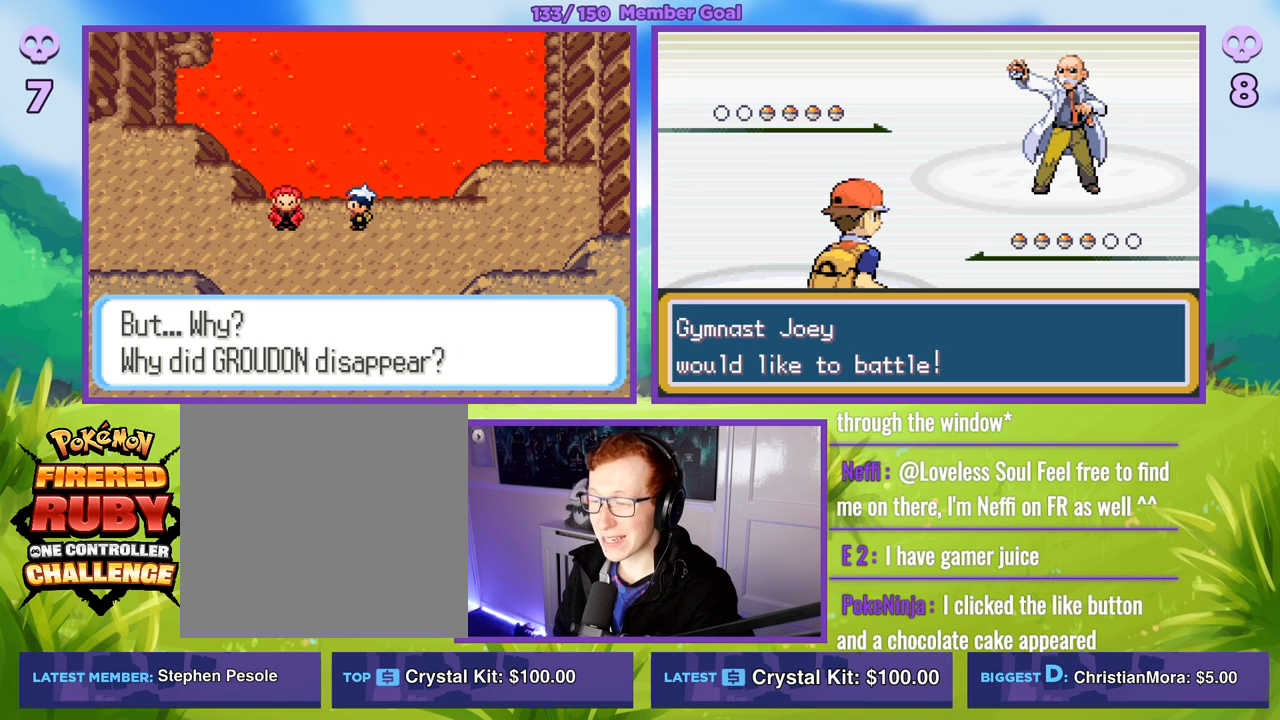
{"buttons": ["A"], "left_stick": "center", "right_stick": "center", "events": [[217, "A", "down"], [333, "A", "up"], [483, "A", "down"]]}
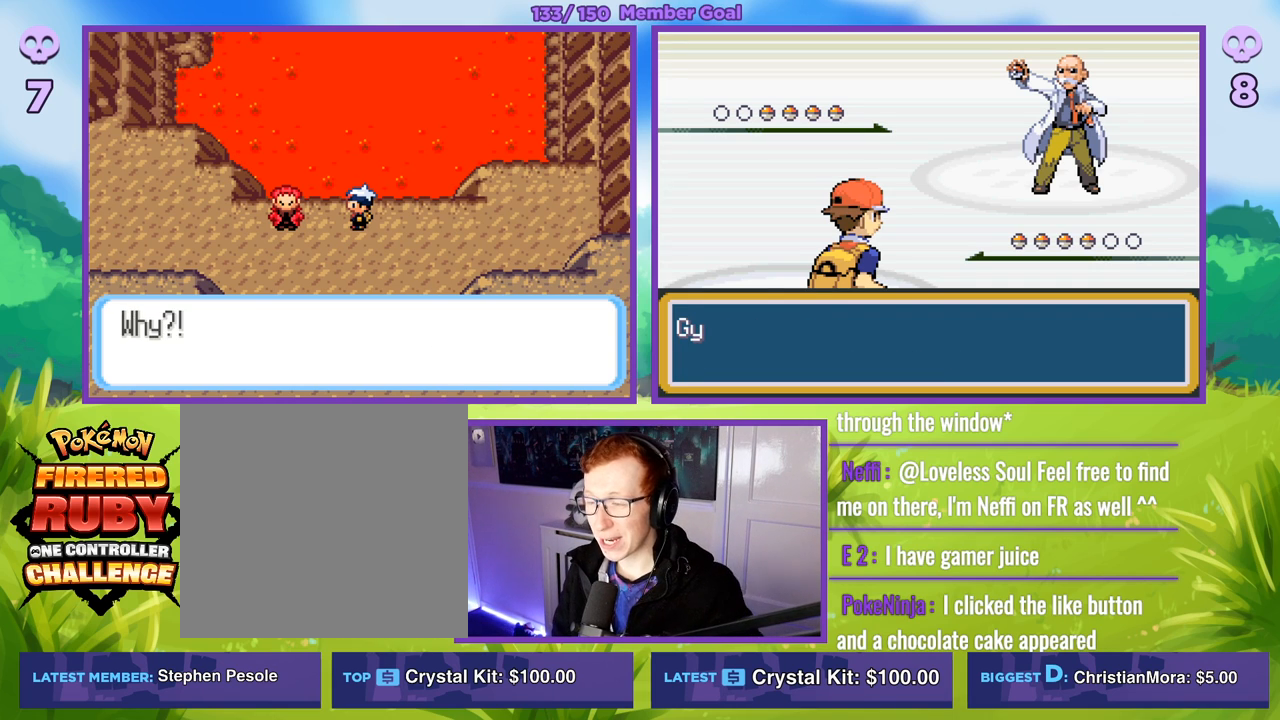
{"buttons": [], "left_stick": "center", "right_stick": "center", "events": [[100, "A", "up"]]}
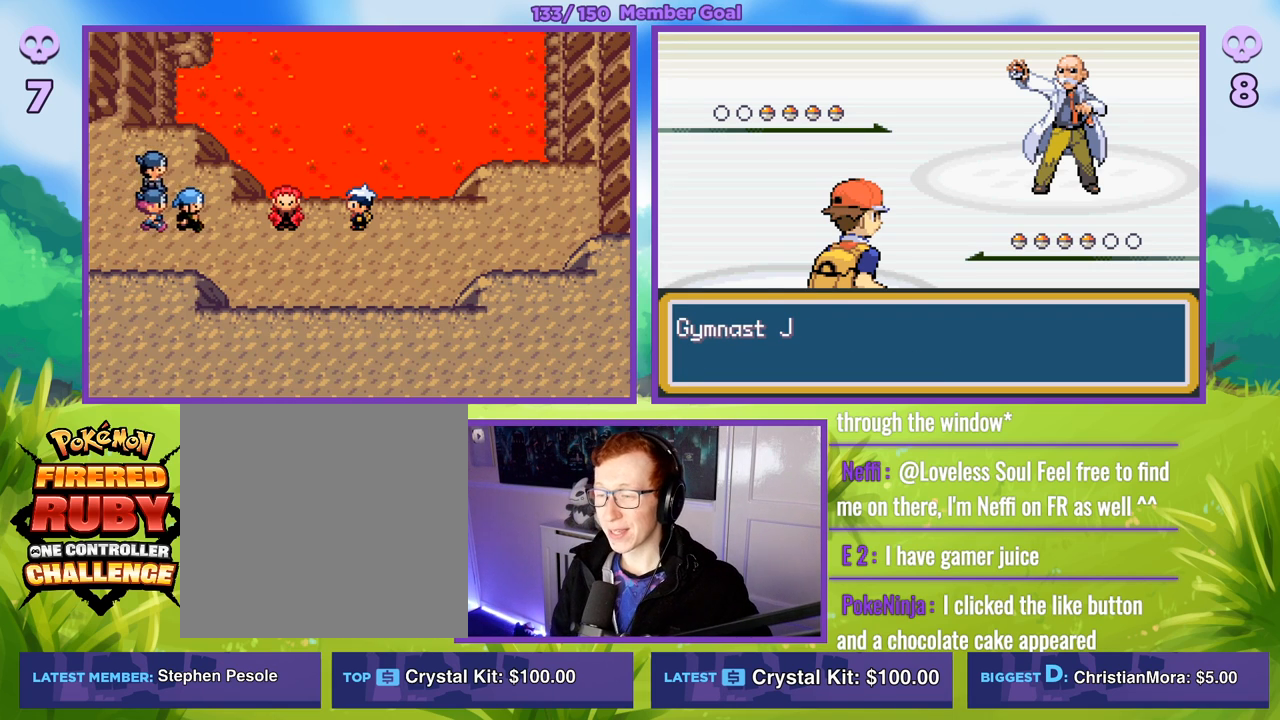
{"buttons": [], "left_stick": "center", "right_stick": "center", "events": []}
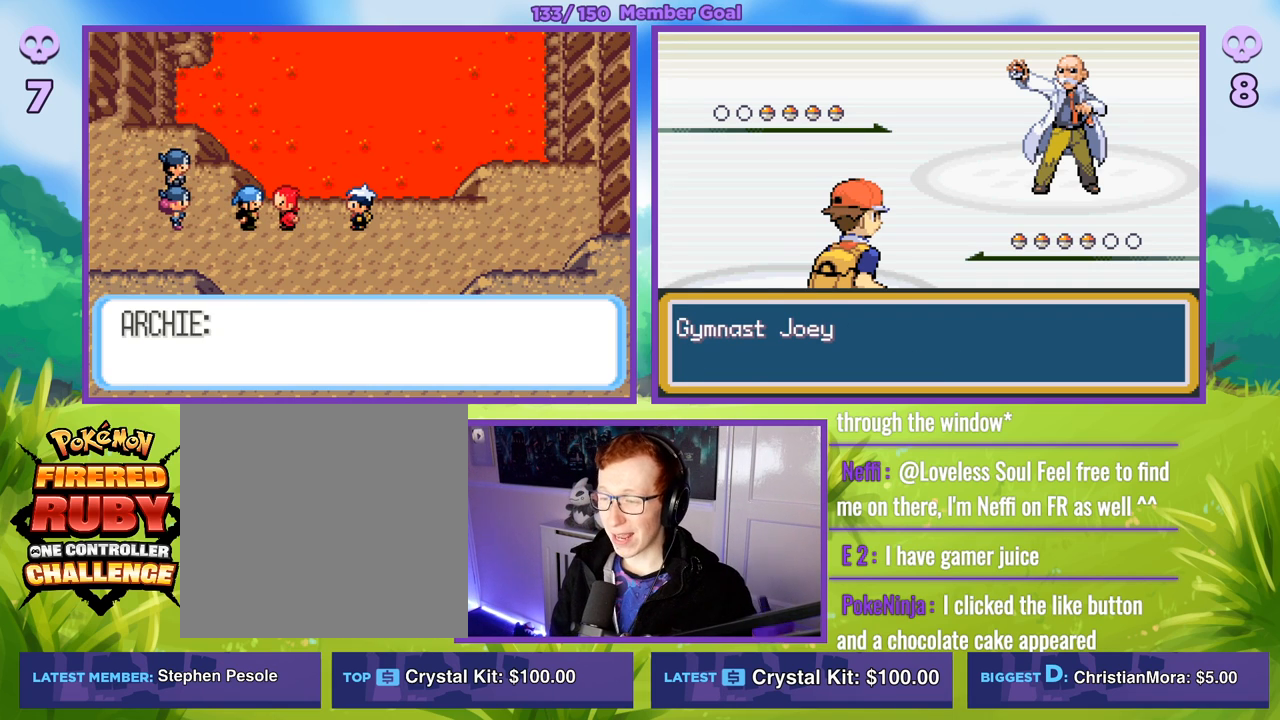
{"buttons": ["A"], "left_stick": "center", "right_stick": "center", "events": [[17, "A", "down"]]}
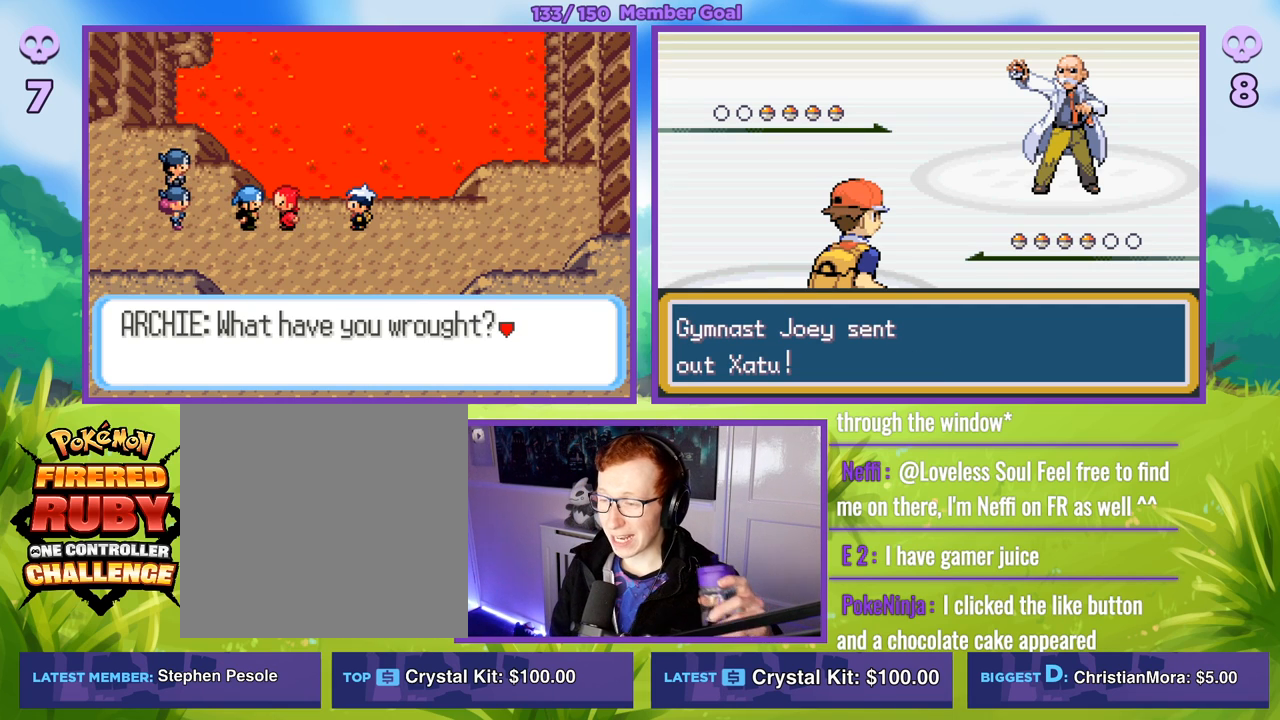
{"buttons": ["A"], "left_stick": "center", "right_stick": "center", "events": [[67, "A", "up"], [183, "A", "down"], [250, "A", "up"], [417, "A", "down"]]}
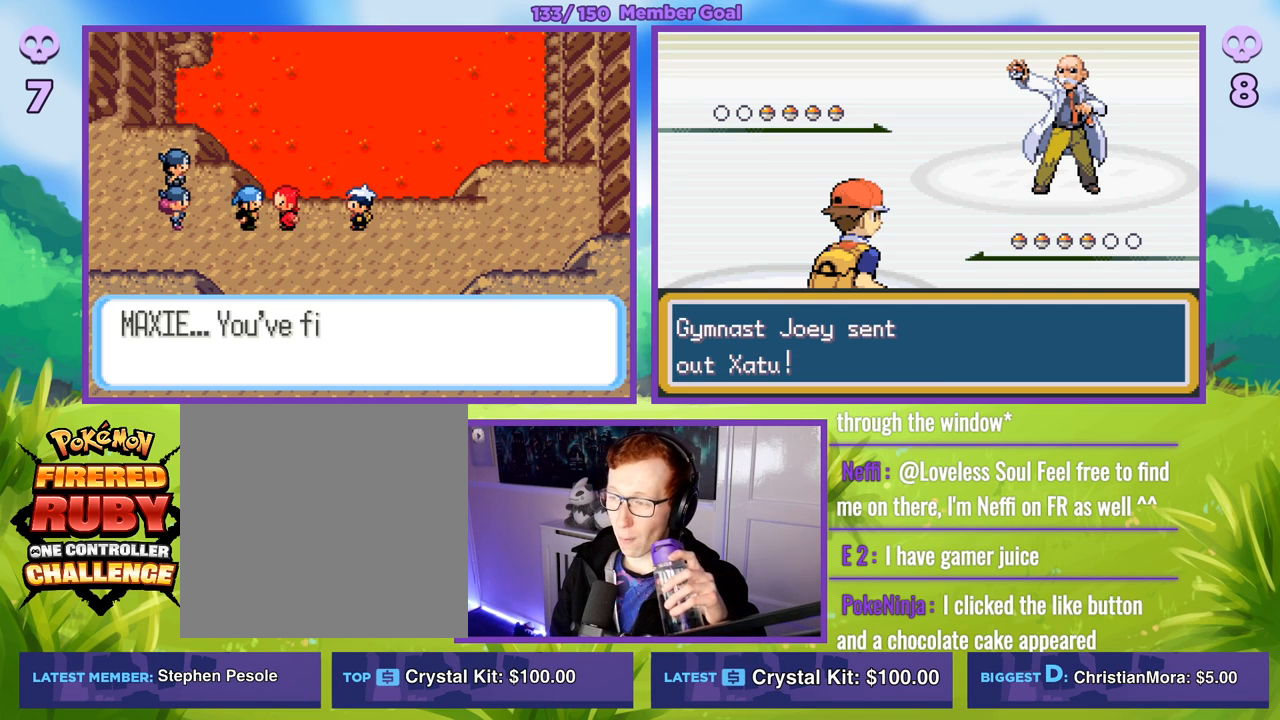
{"buttons": [], "left_stick": "center", "right_stick": "center", "events": [[333, "A", "up"]]}